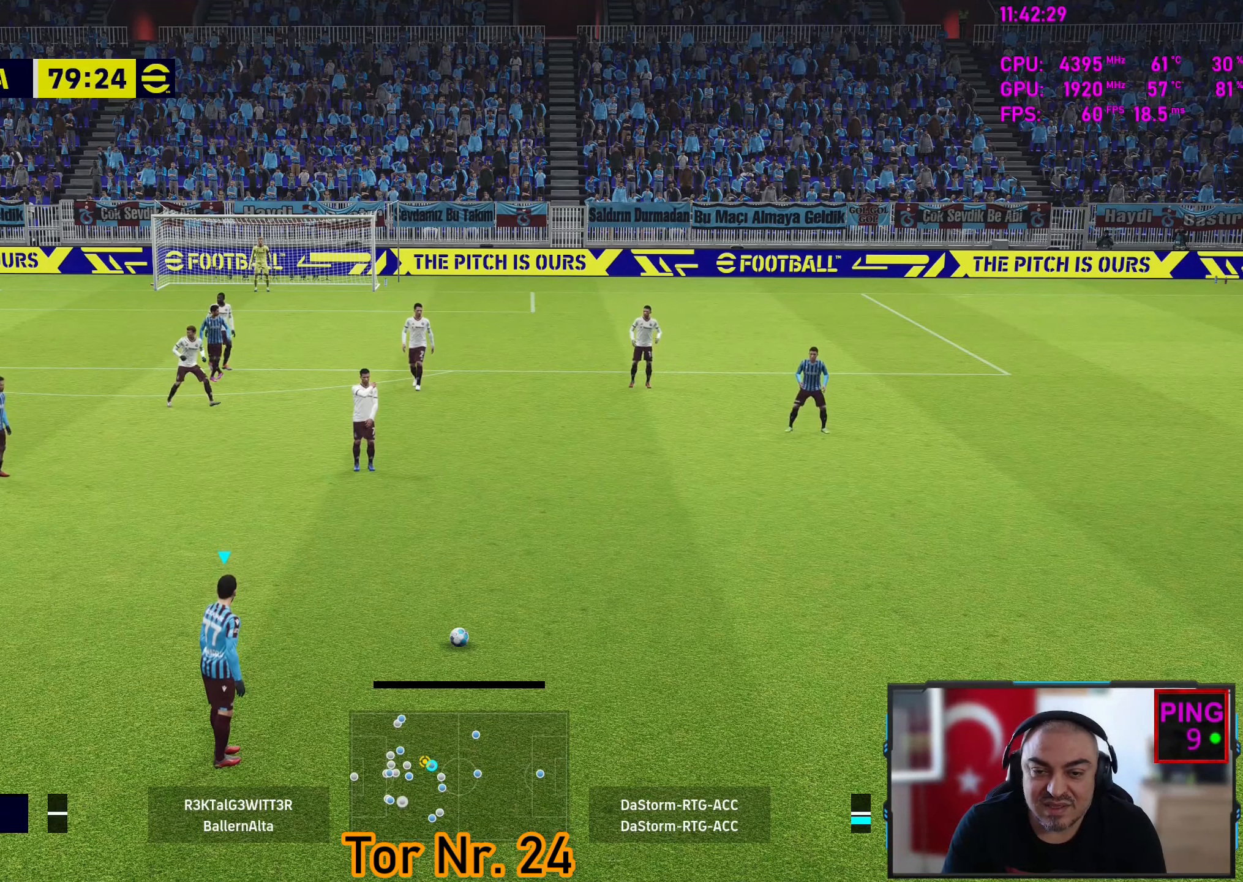
Gameplay with a controller (PlayStation layout); each line is a JSON object with the inputs held at the frame after it. "events" lists button and stick changes between this image and that frame as [ms after this image, input, new state], when the widget could be followed in between.
{"buttons": [], "left_stick": "center", "right_stick": "center", "events": [[350, "CIRCLE", "down"], [500, "CIRCLE", "up"]]}
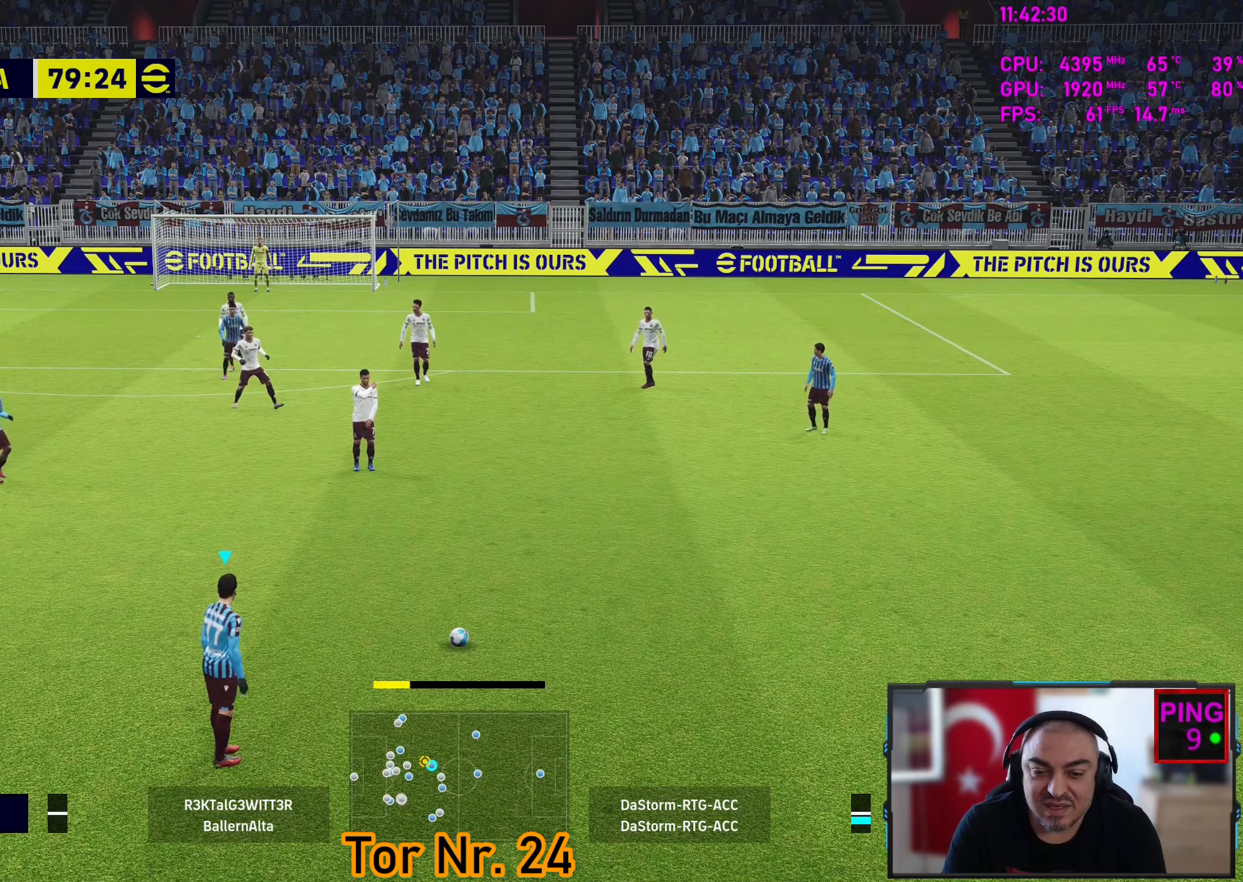
{"buttons": [], "left_stick": "center", "right_stick": "center", "events": [[250, "CIRCLE", "down"], [400, "CIRCLE", "up"]]}
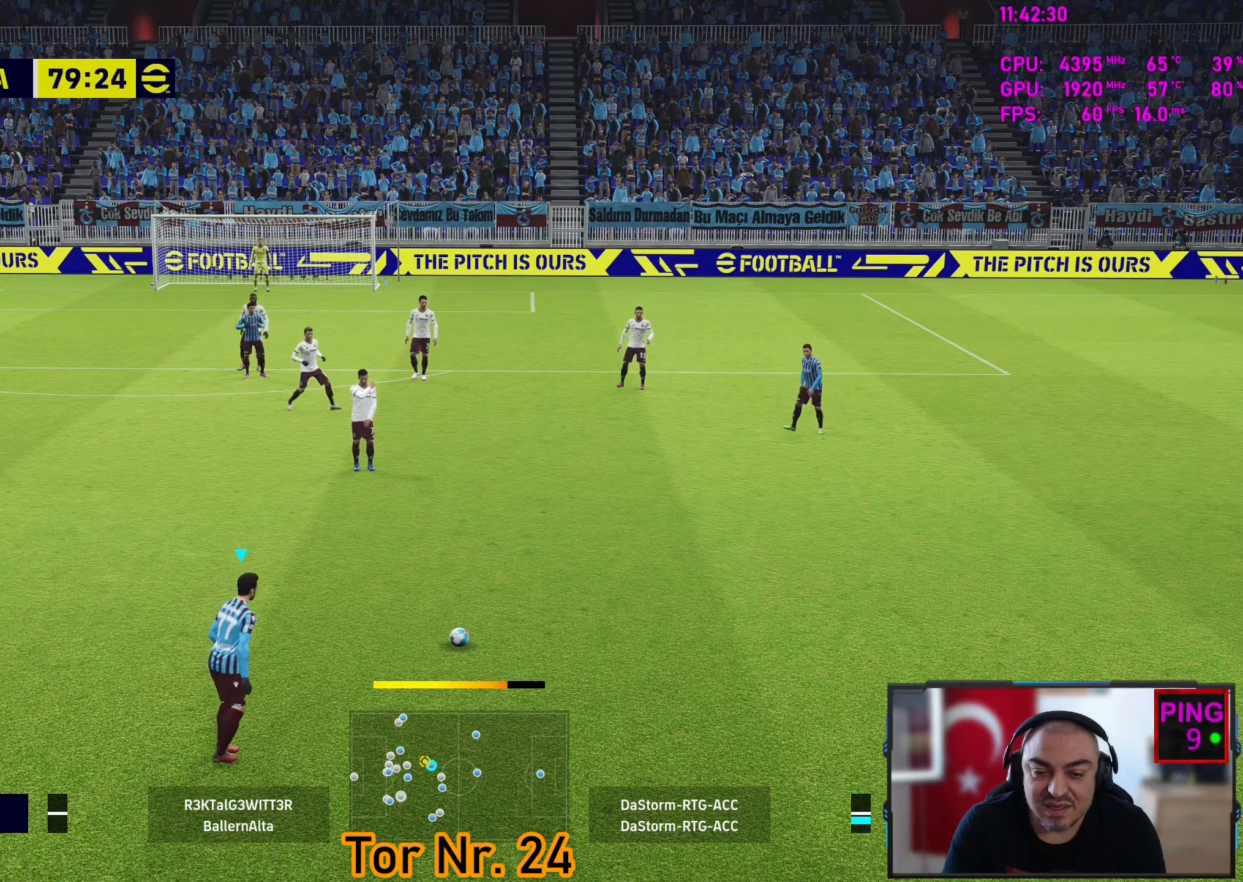
{"buttons": ["L3"], "left_stick": "down-right", "right_stick": "center", "events": [[233, "left_stick", "right"], [333, "L3", "down"], [433, "left_stick", "down-right"]]}
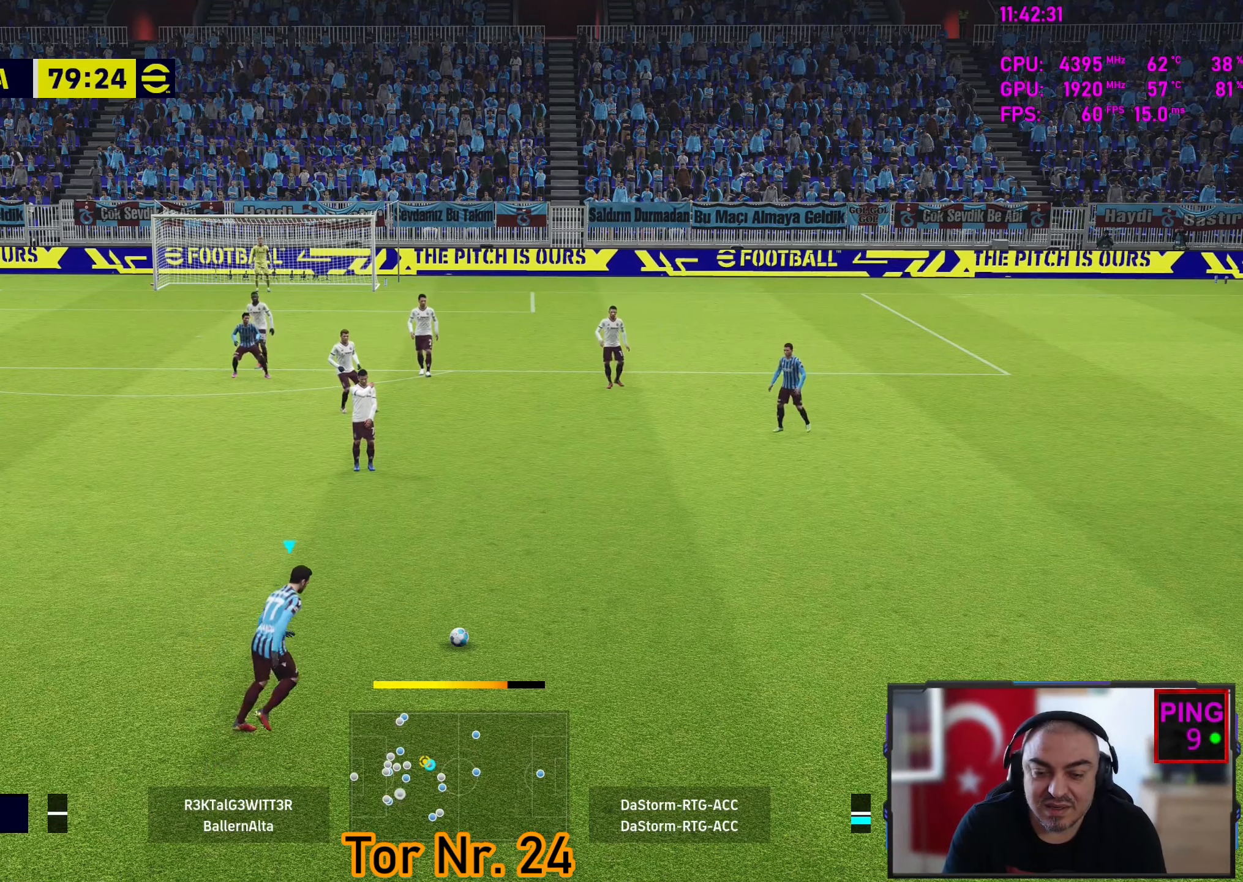
{"buttons": ["L3"], "left_stick": "left", "right_stick": "center", "events": [[16, "left_stick", "down"], [66, "left_stick", "down-left"], [250, "left_stick", "left"]]}
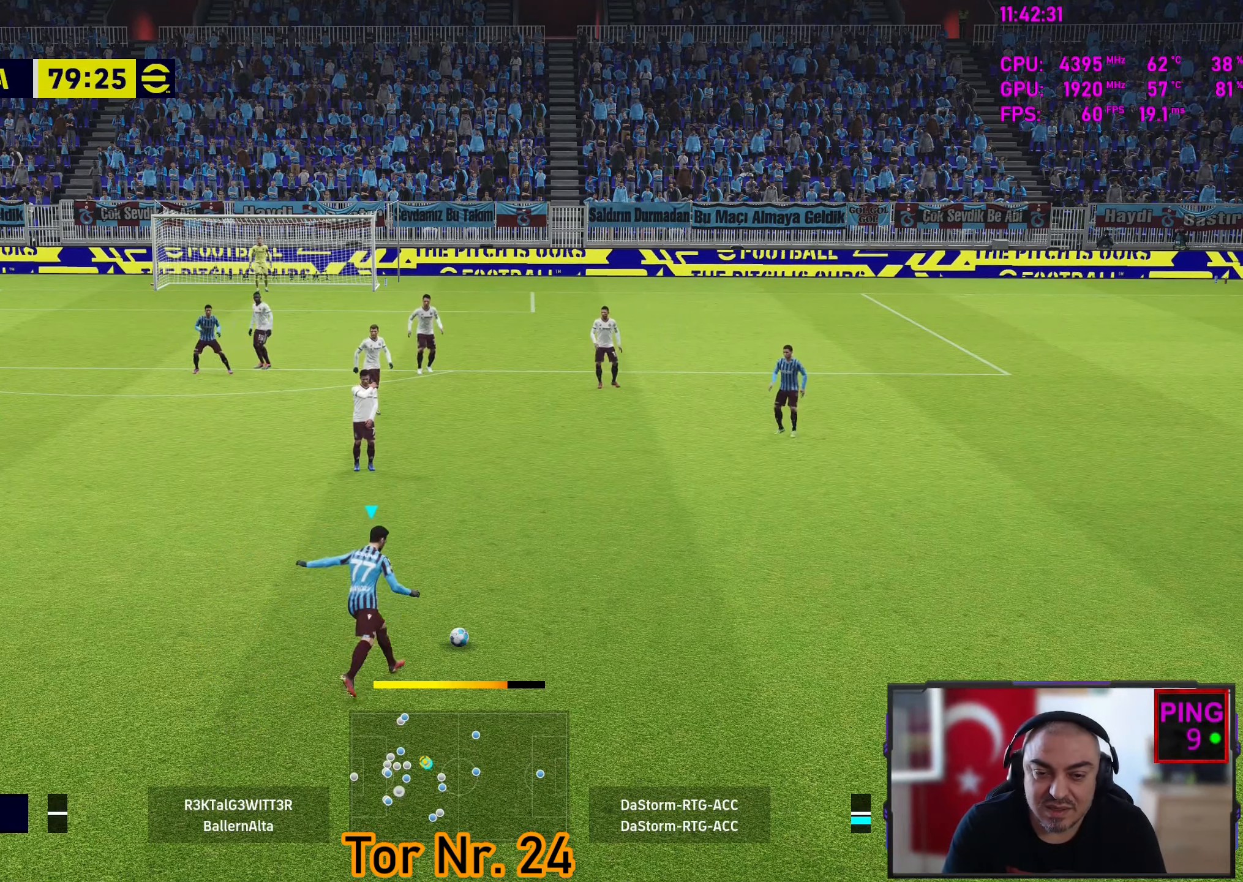
{"buttons": ["L3"], "left_stick": "left", "right_stick": "center", "events": []}
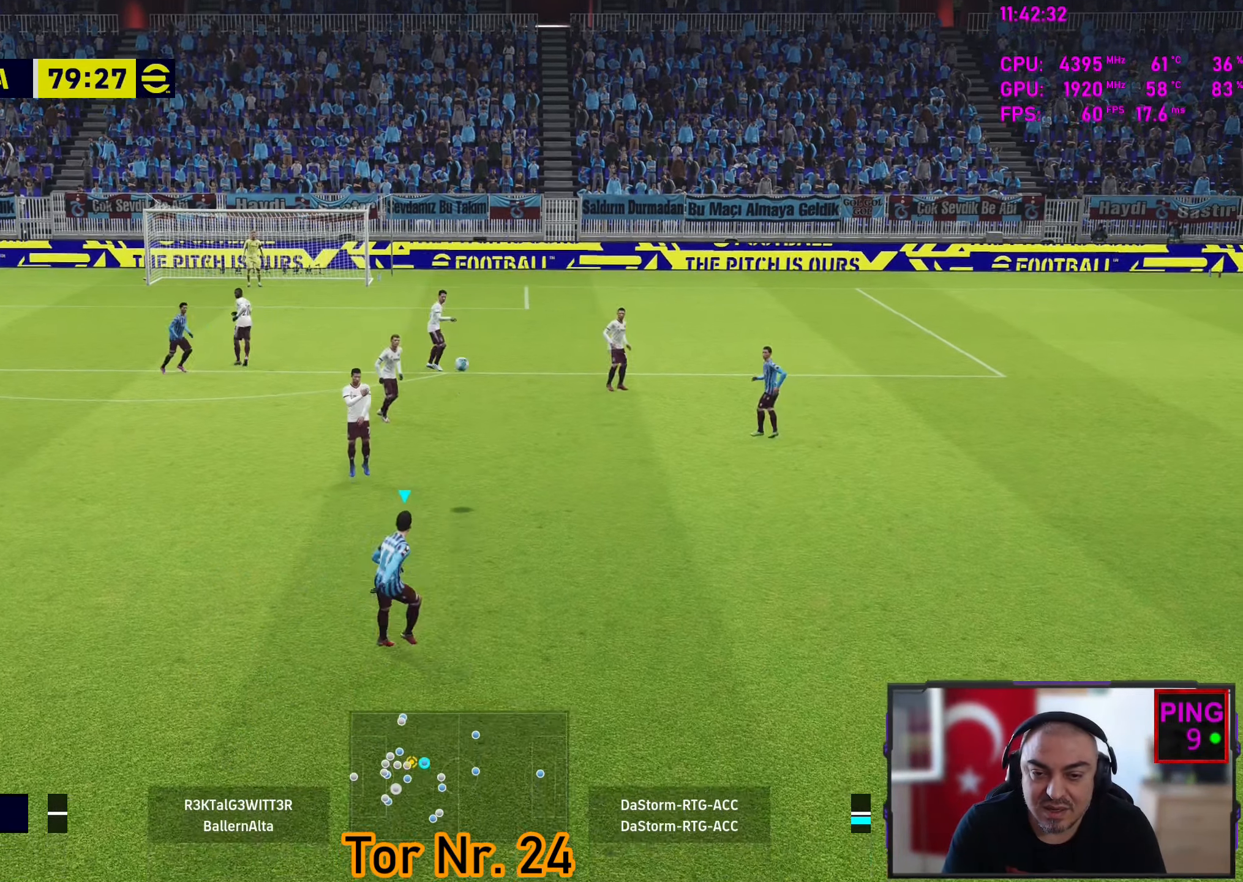
{"buttons": ["L3"], "left_stick": "left", "right_stick": "center", "events": []}
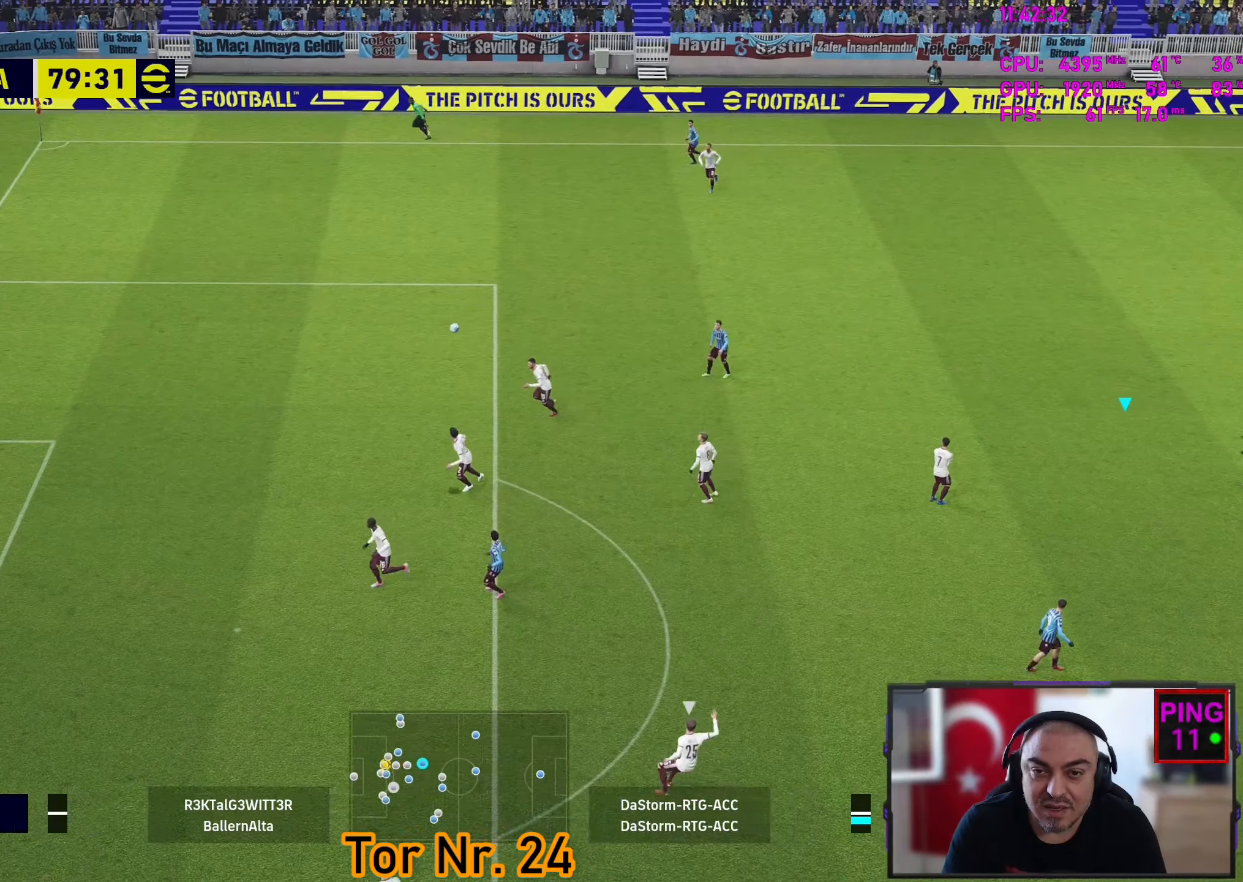
{"buttons": [], "left_stick": "center", "right_stick": "center", "events": [[50, "L3", "up"], [116, "left_stick", "center"]]}
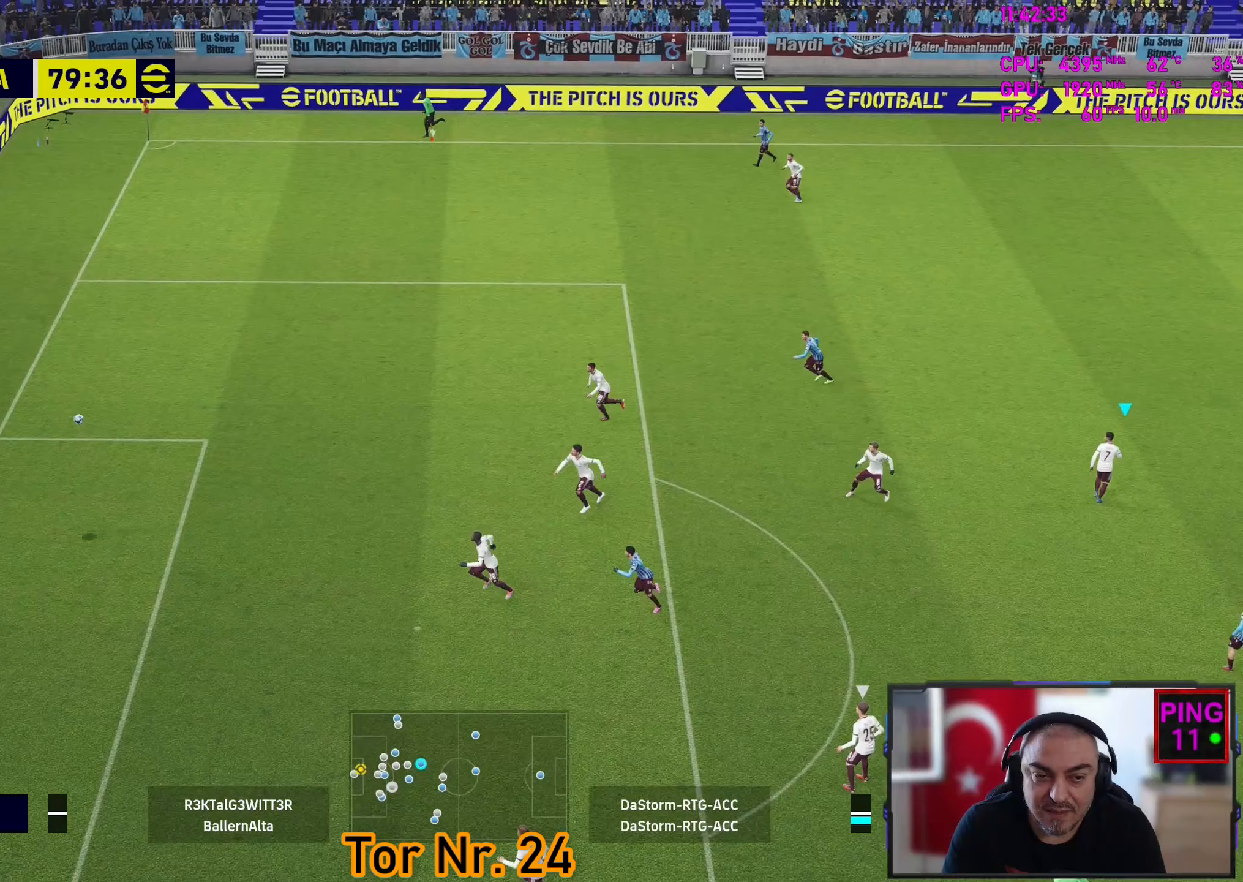
{"buttons": [], "left_stick": "center", "right_stick": "center", "events": []}